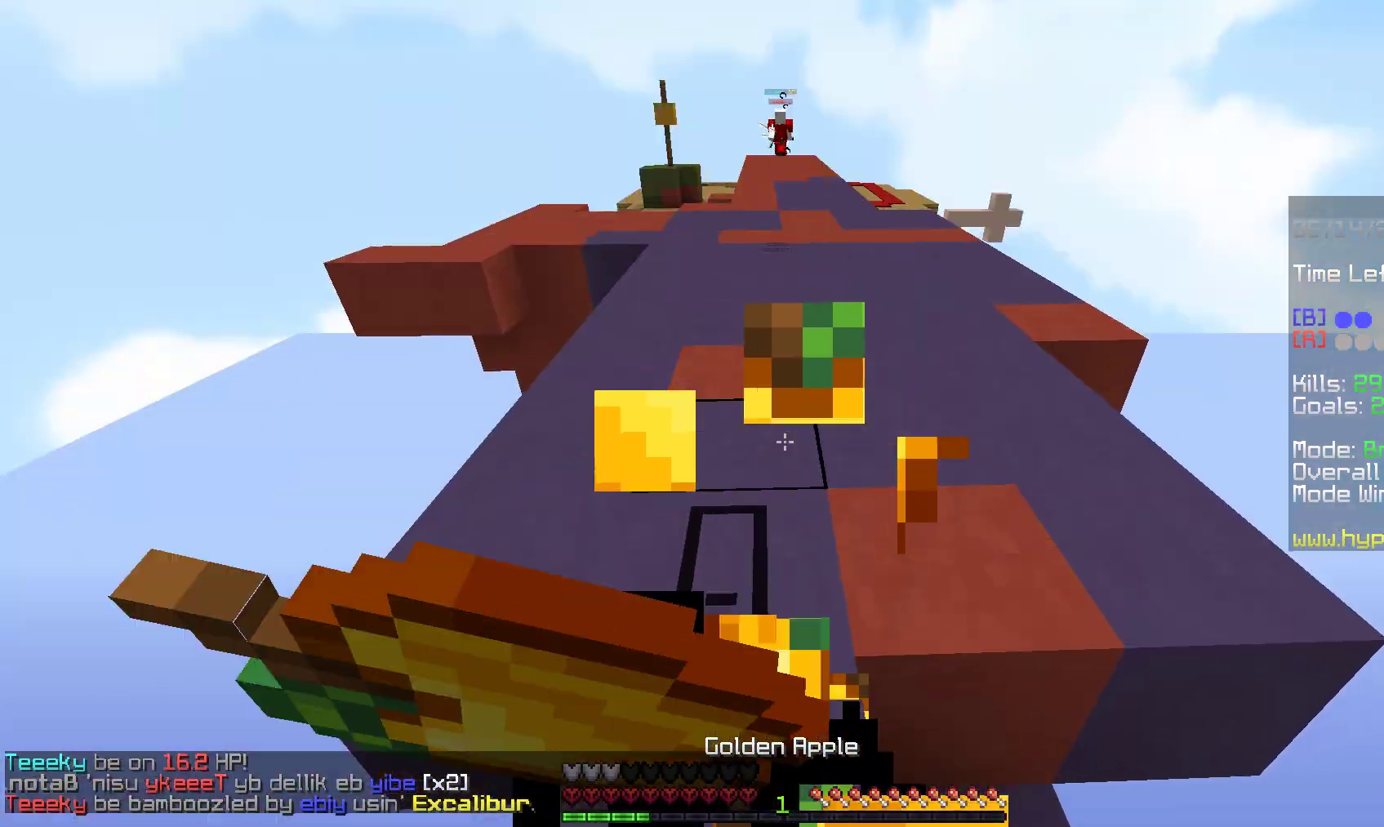
Gameplay with keyboard and mouse; each line is a JSON object with the keys and mouse buttons held at the frame after it. "events" lists presses ("down") and releases ("up") of "a", "d", "s", "space", "w", "mouse_left" and "mouse_right" between this image and that frame as [ms after this image, input, new state], when the widget could be followed in between. "mouse_left", "mouse_right" = the "left", "right" buttons of the "mouse" list. No other keys are recorded. Fast repeated clicks can show as one long hold. Mouse movement is not recorded.
{"keys": ["w"], "mouse": ["left", "right"], "events": [[100, "d", "up"], [117, "s", "down"], [250, "s", "up"]]}
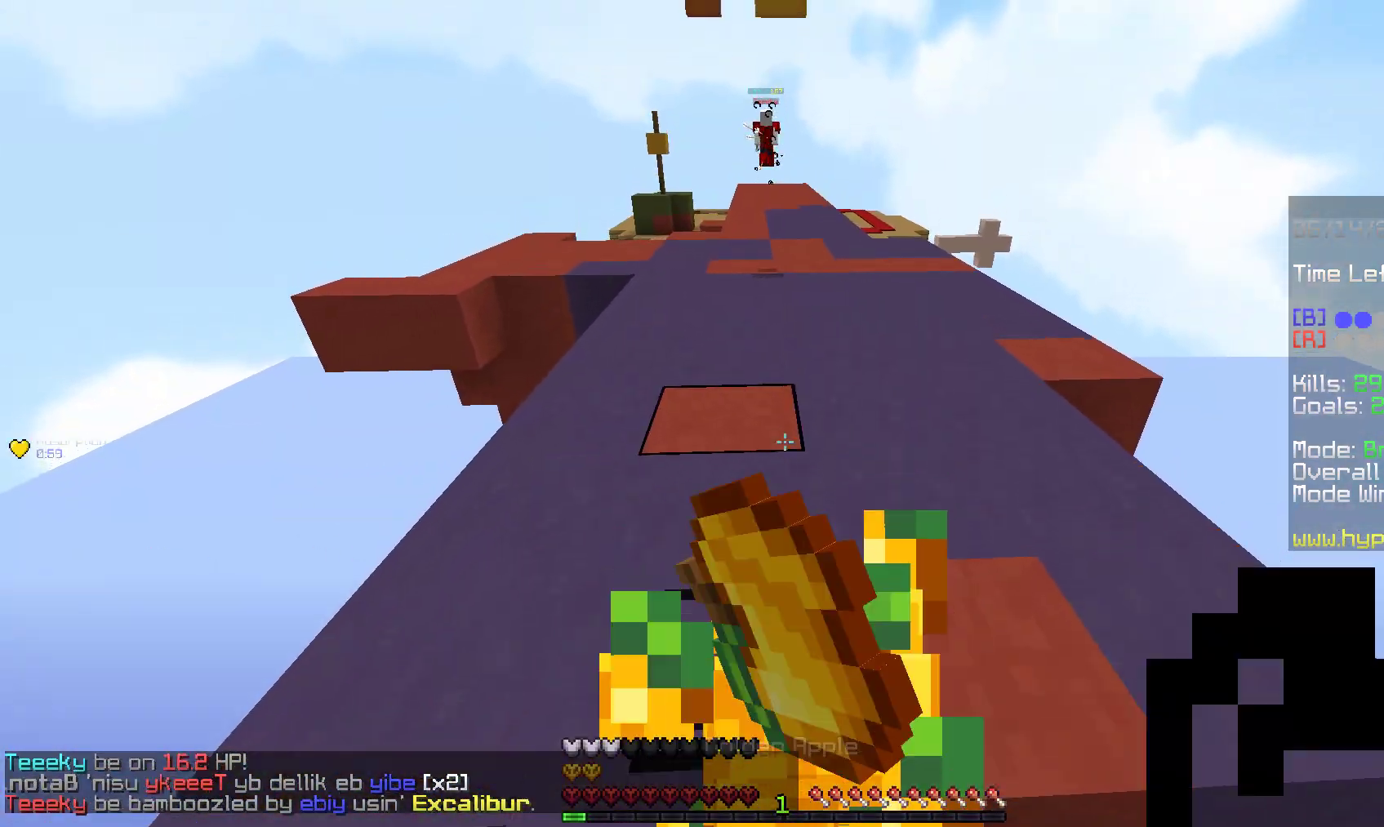
{"keys": ["d", "w"], "mouse": [], "events": [[233, "mouse_left", "up"], [267, "mouse_right", "up"], [500, "d", "down"]]}
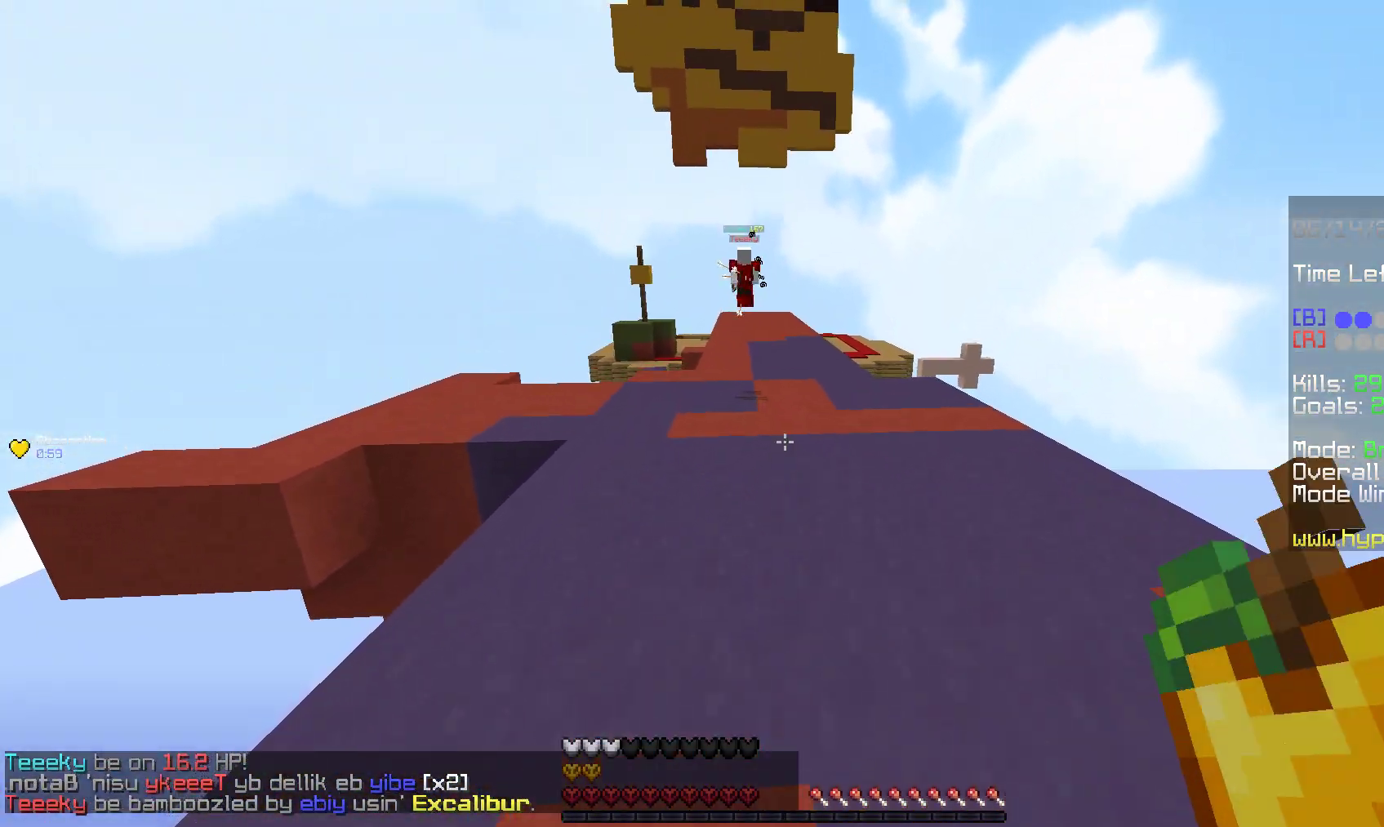
{"keys": ["d", "w"], "mouse": ["left"], "events": [[67, "mouse_left", "down"], [200, "a", "down"], [233, "mouse_left", "up"], [267, "d", "up"], [317, "mouse_left", "down"], [450, "a", "up"], [500, "d", "down"]]}
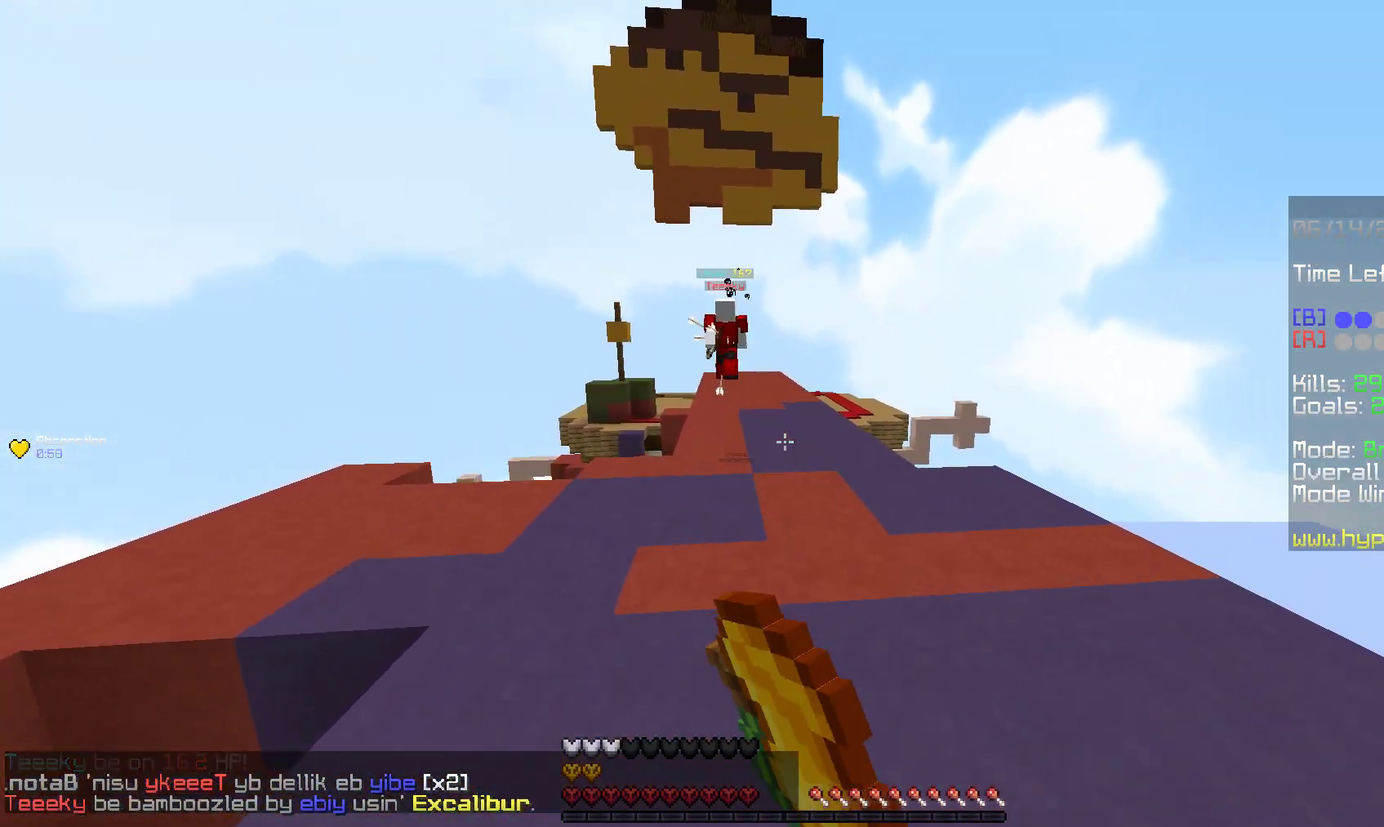
{"keys": ["a", "d", "s"], "mouse": ["left", "right"], "events": [[17, "mouse_left", "up"], [50, "space", "down"], [117, "mouse_left", "down"], [167, "mouse_right", "down"], [317, "w", "up"], [350, "space", "up"], [367, "s", "down"], [433, "a", "down"]]}
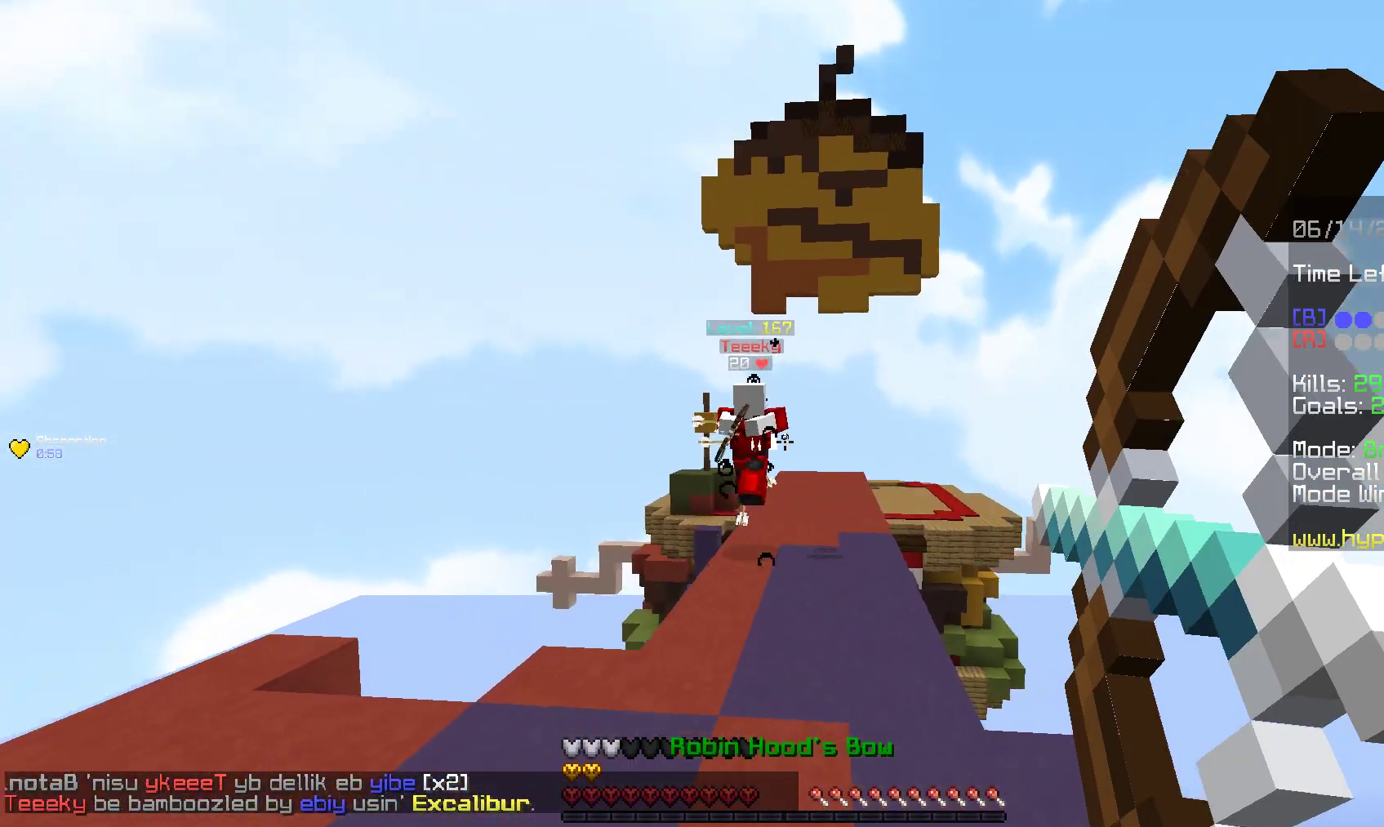
{"keys": ["a", "s"], "mouse": ["left", "right"], "events": [[233, "d", "up"], [233, "s", "up"], [283, "w", "down"], [450, "w", "up"], [467, "s", "down"]]}
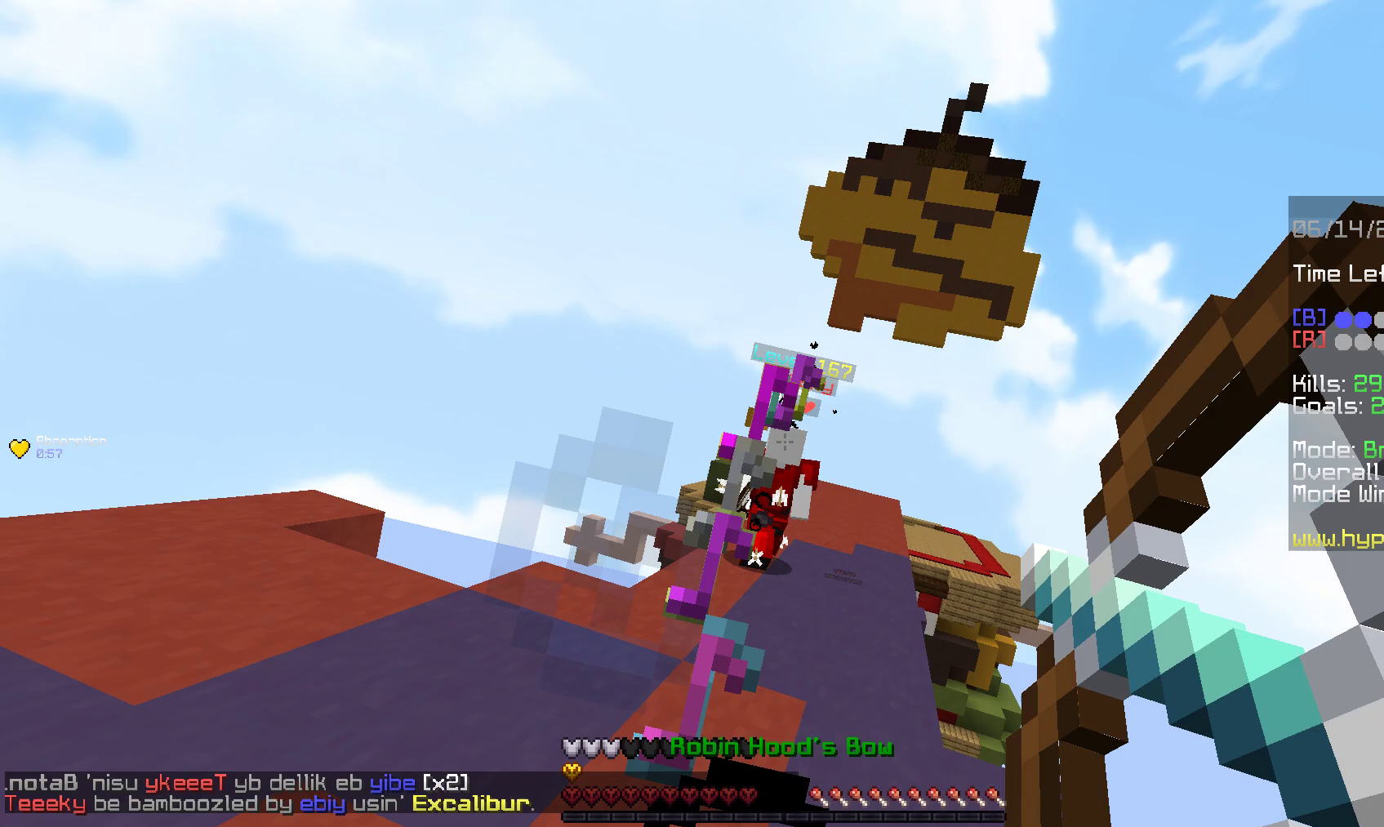
{"keys": ["w"], "mouse": [], "events": [[367, "s", "up"], [433, "w", "down"], [467, "mouse_left", "up"], [500, "a", "up"], [500, "mouse_right", "up"]]}
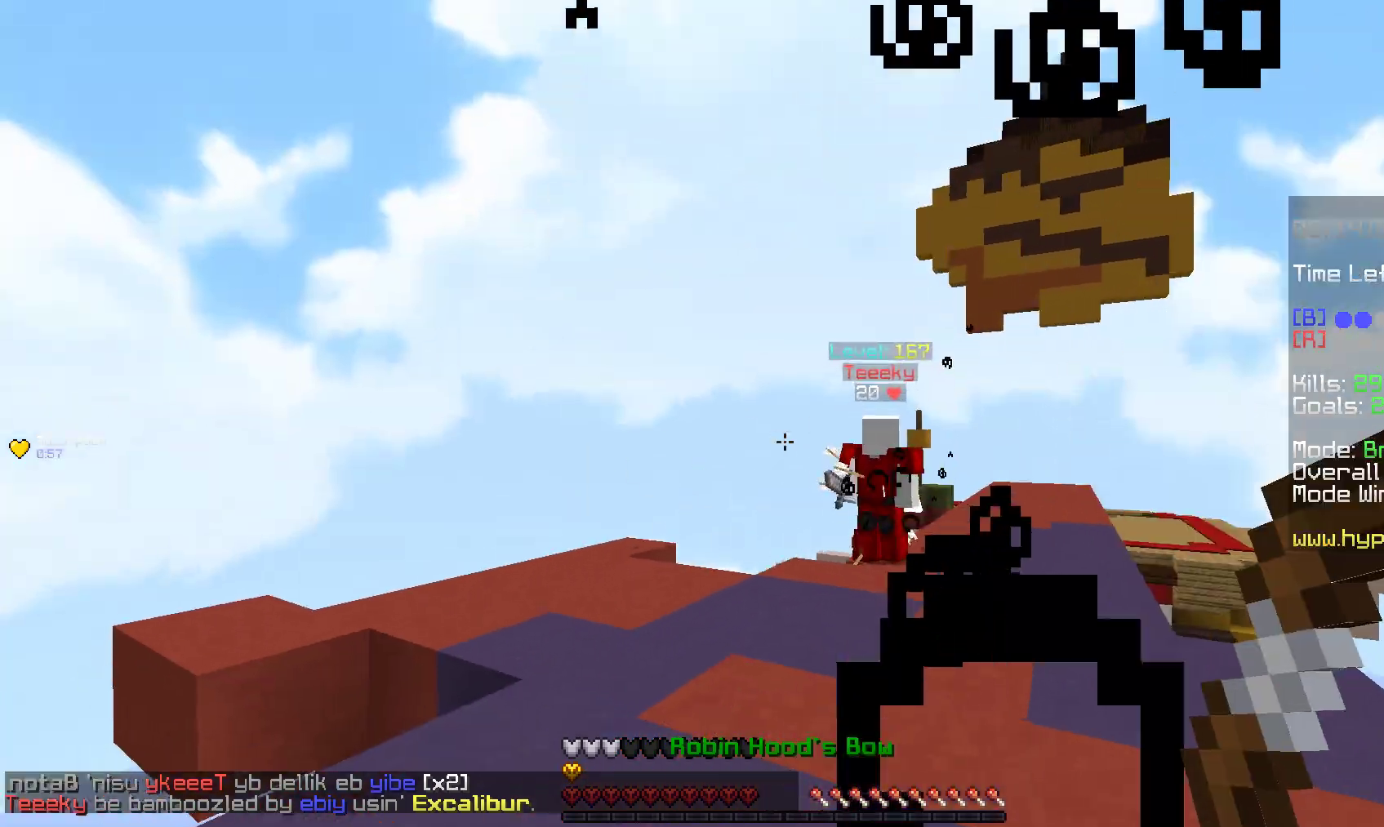
{"keys": ["w"], "mouse": ["left"], "events": [[117, "mouse_left", "down"], [217, "space", "down"], [450, "space", "up"]]}
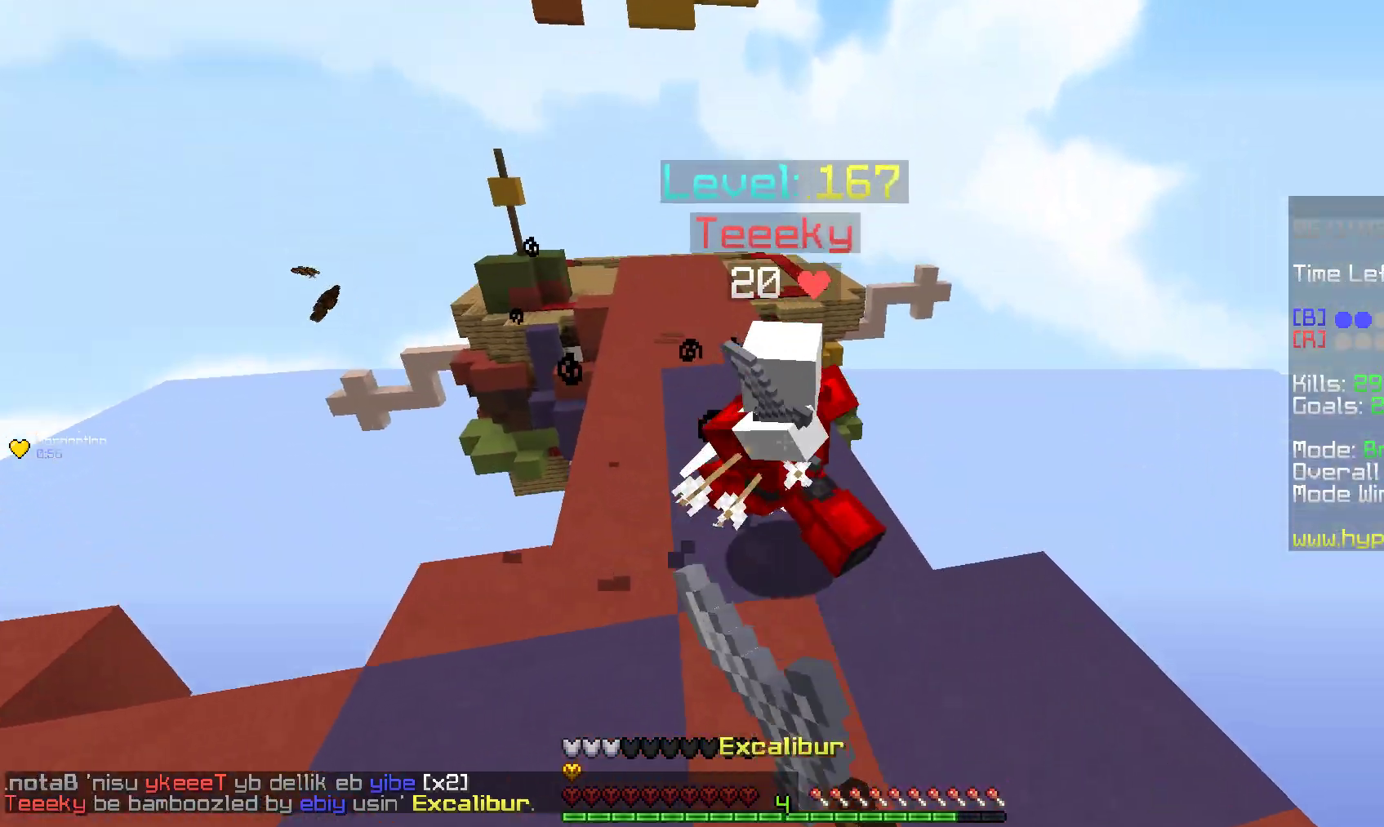
{"keys": ["d", "w"], "mouse": ["left"], "events": [[67, "d", "down"]]}
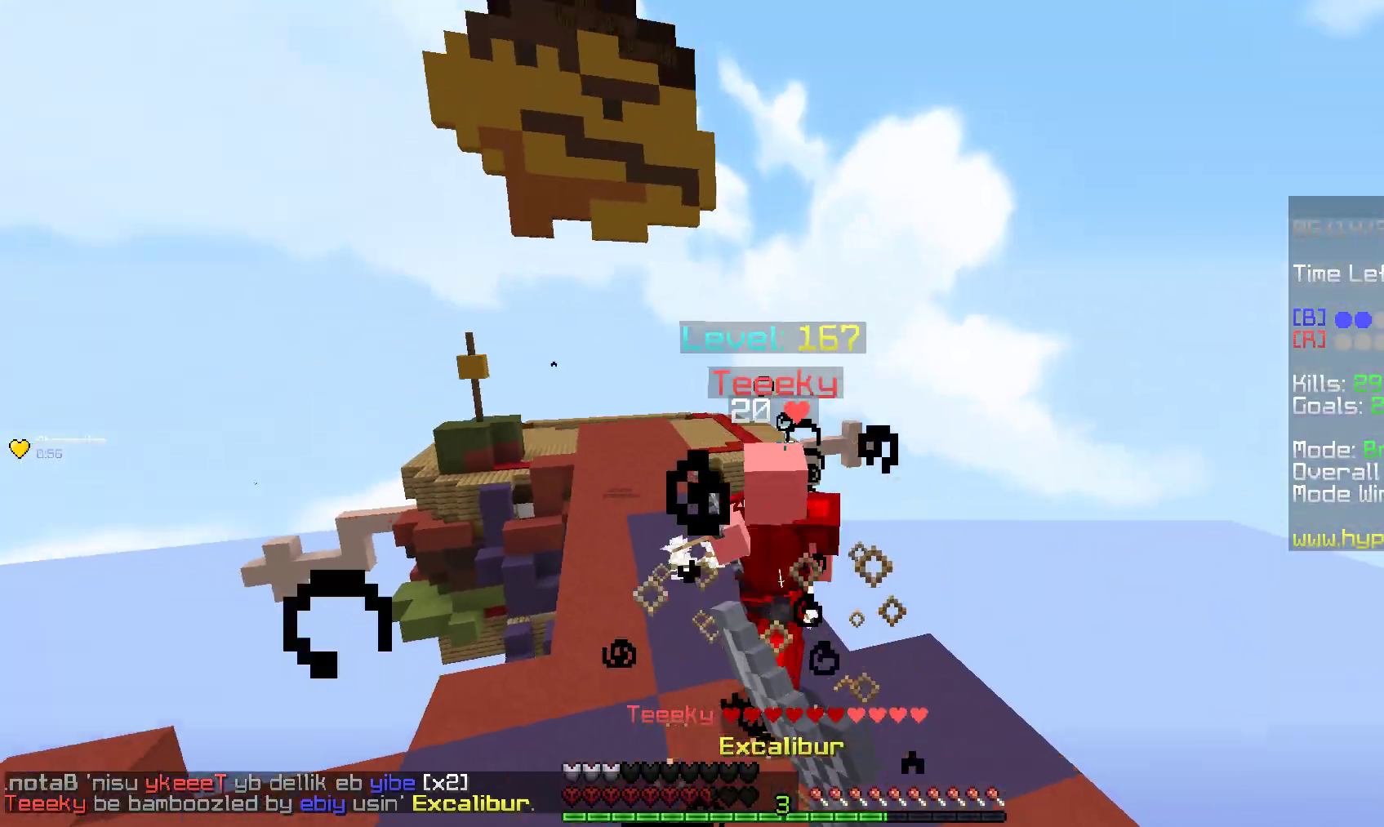
{"keys": ["w"], "mouse": ["left"], "events": [[333, "d", "up"]]}
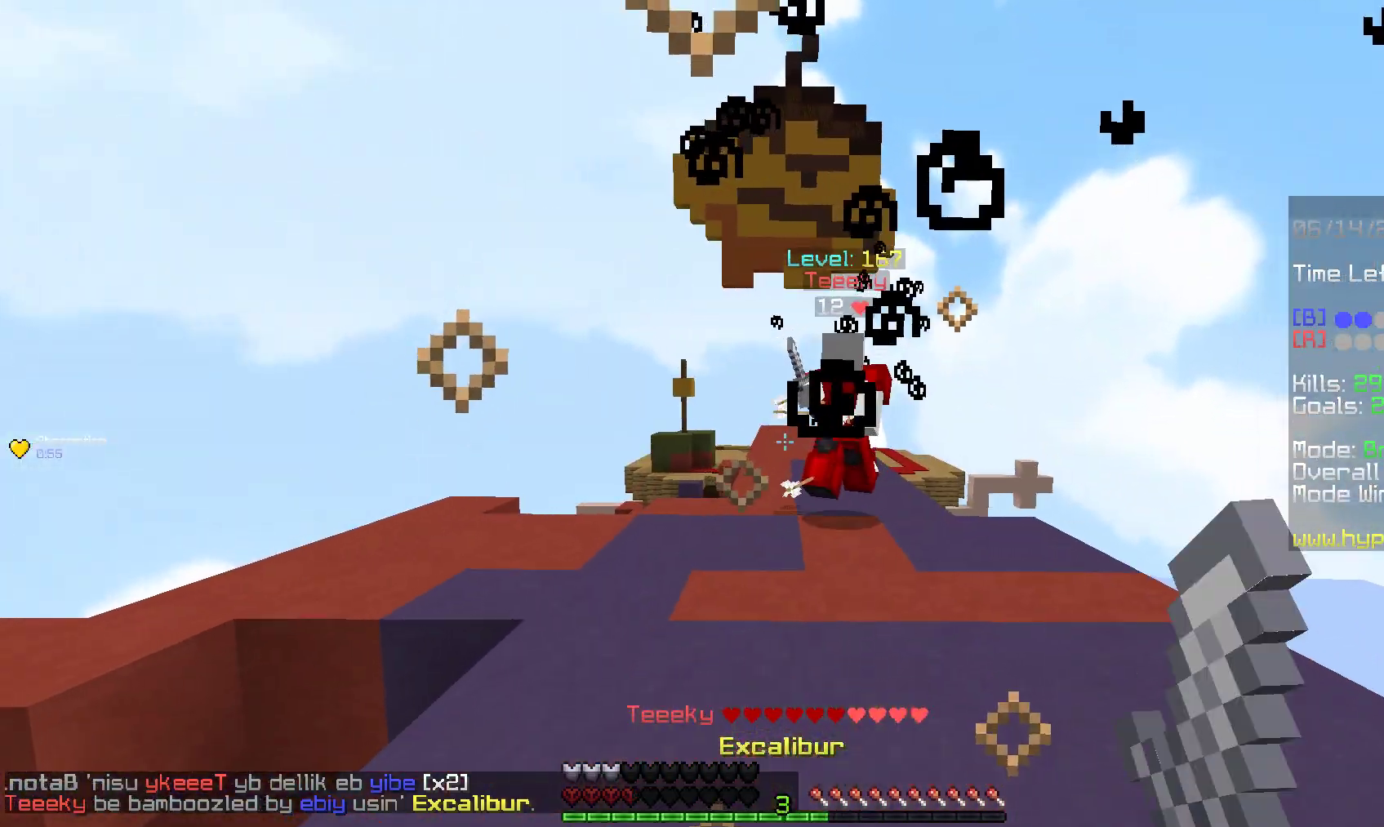
{"keys": ["w"], "mouse": ["left"], "events": [[50, "d", "down"], [433, "d", "up"]]}
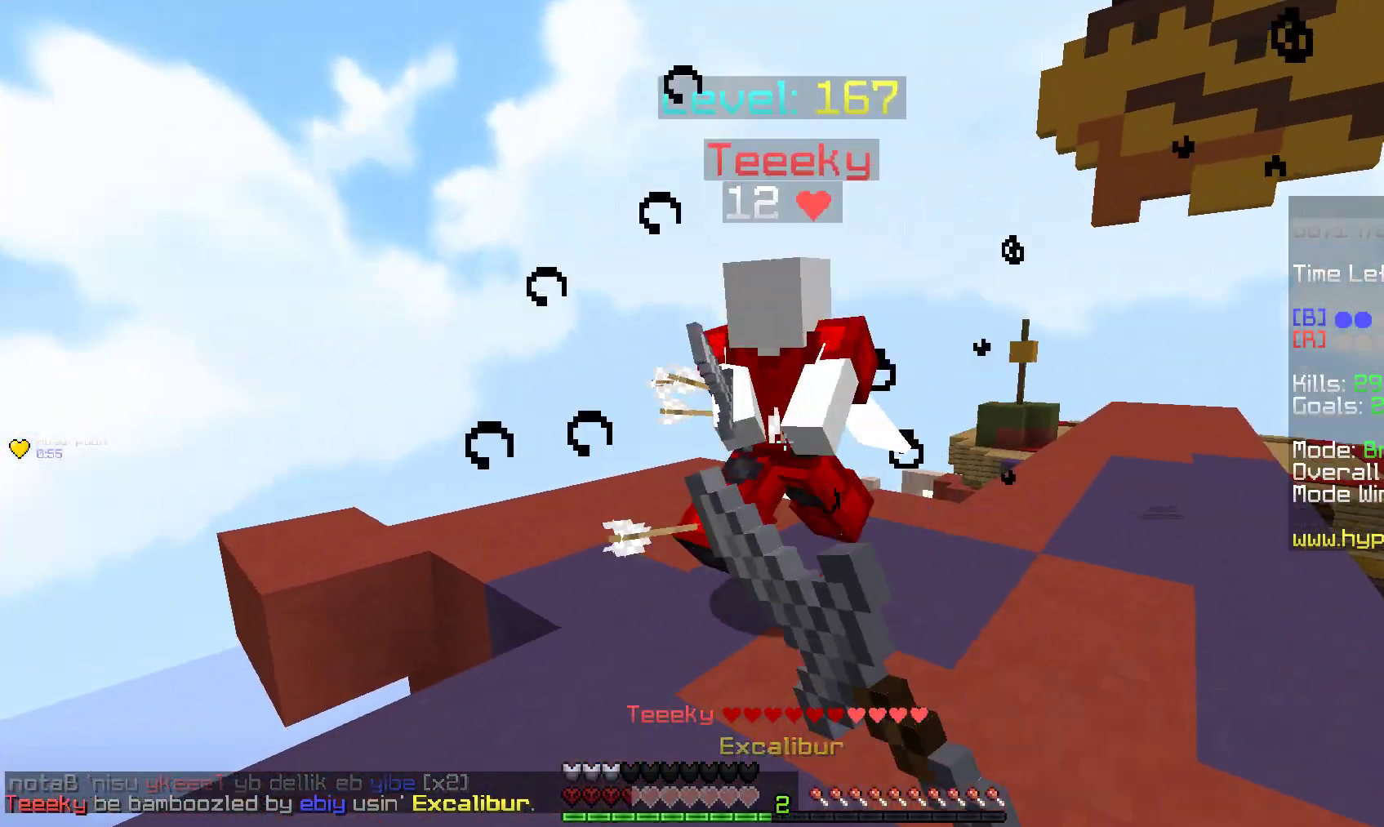
{"keys": ["w"], "mouse": ["left"], "events": [[267, "mouse_right", "down"], [367, "mouse_right", "up"]]}
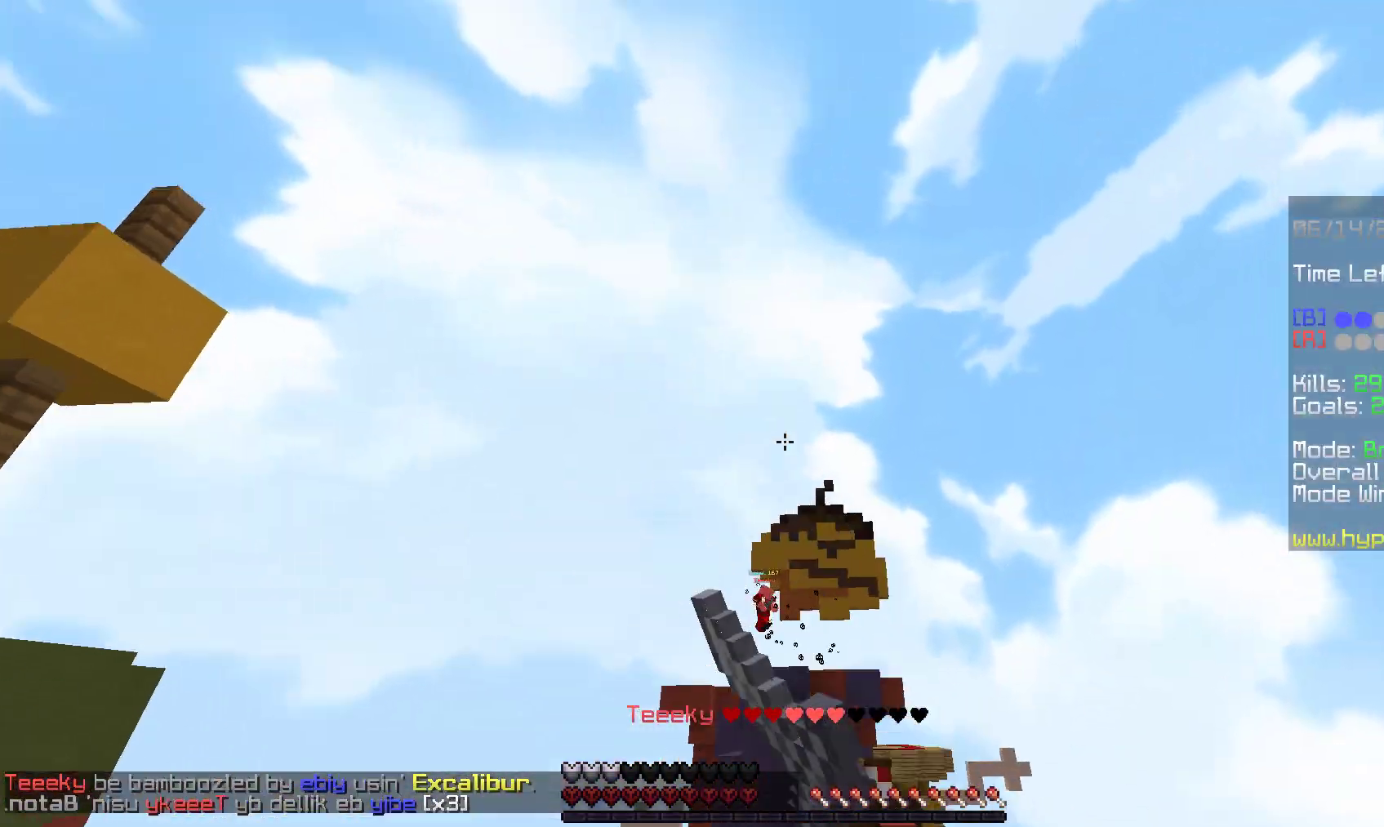
{"keys": ["space", "w"], "mouse": ["left"], "events": [[150, "space", "down"], [183, "mouse_left", "up"], [267, "mouse_left", "down"]]}
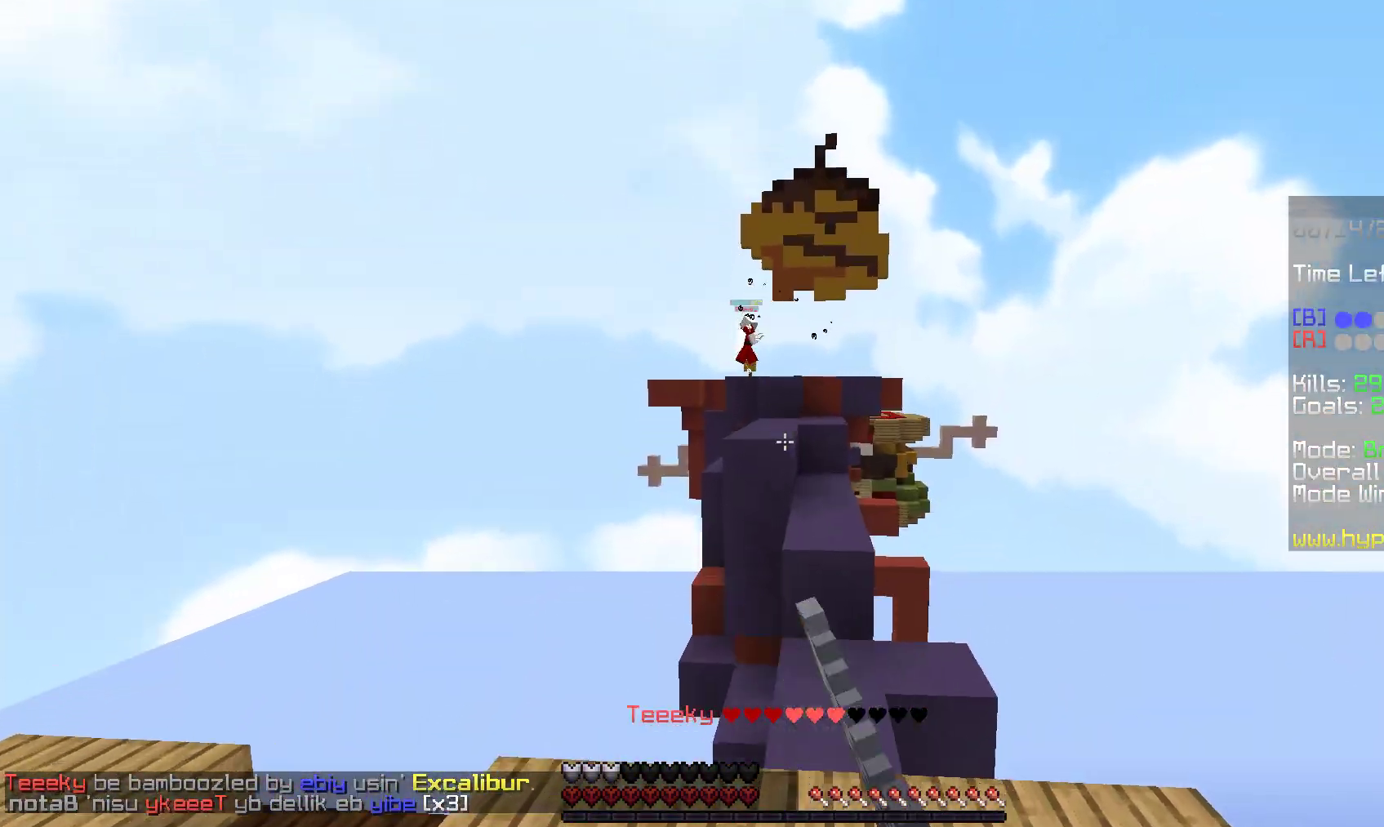
{"keys": ["w"], "mouse": ["left"], "events": [[17, "space", "up"]]}
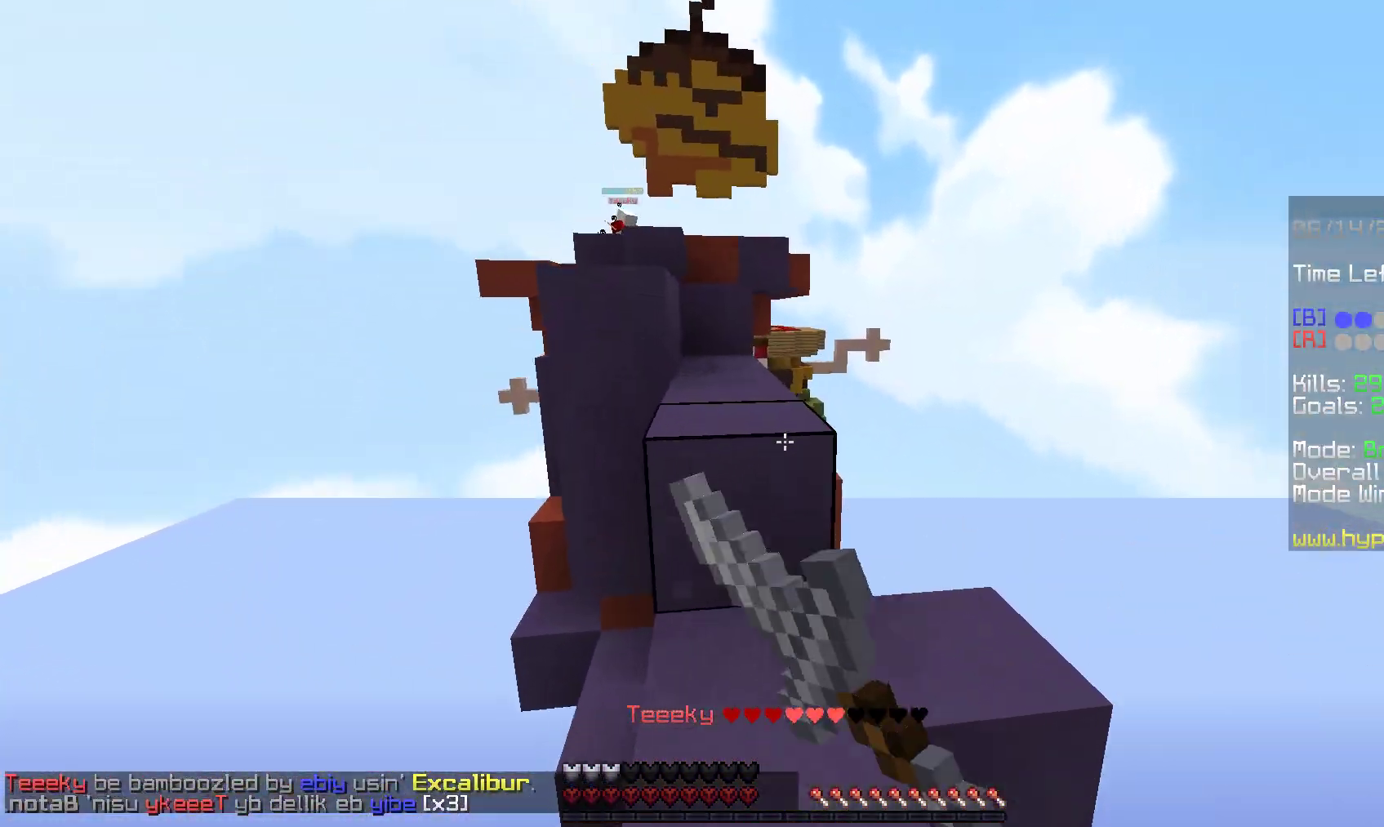
{"keys": ["space", "w"], "mouse": [], "events": [[50, "space", "down"], [133, "mouse_left", "up"], [333, "space", "up"], [417, "space", "down"]]}
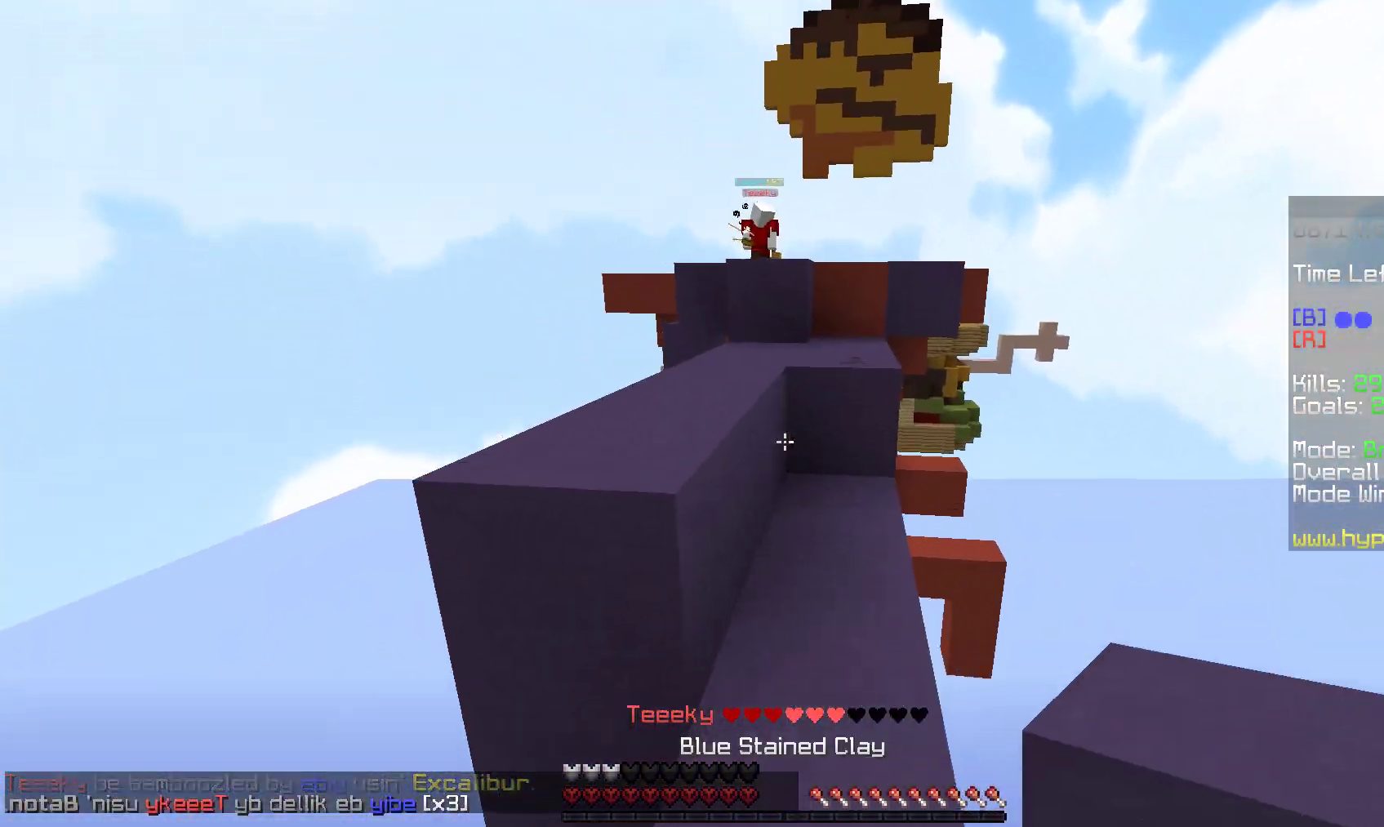
{"keys": ["w"], "mouse": [], "events": [[33, "a", "down"], [100, "mouse_left", "down"], [217, "a", "up"], [283, "space", "up"], [417, "mouse_left", "up"]]}
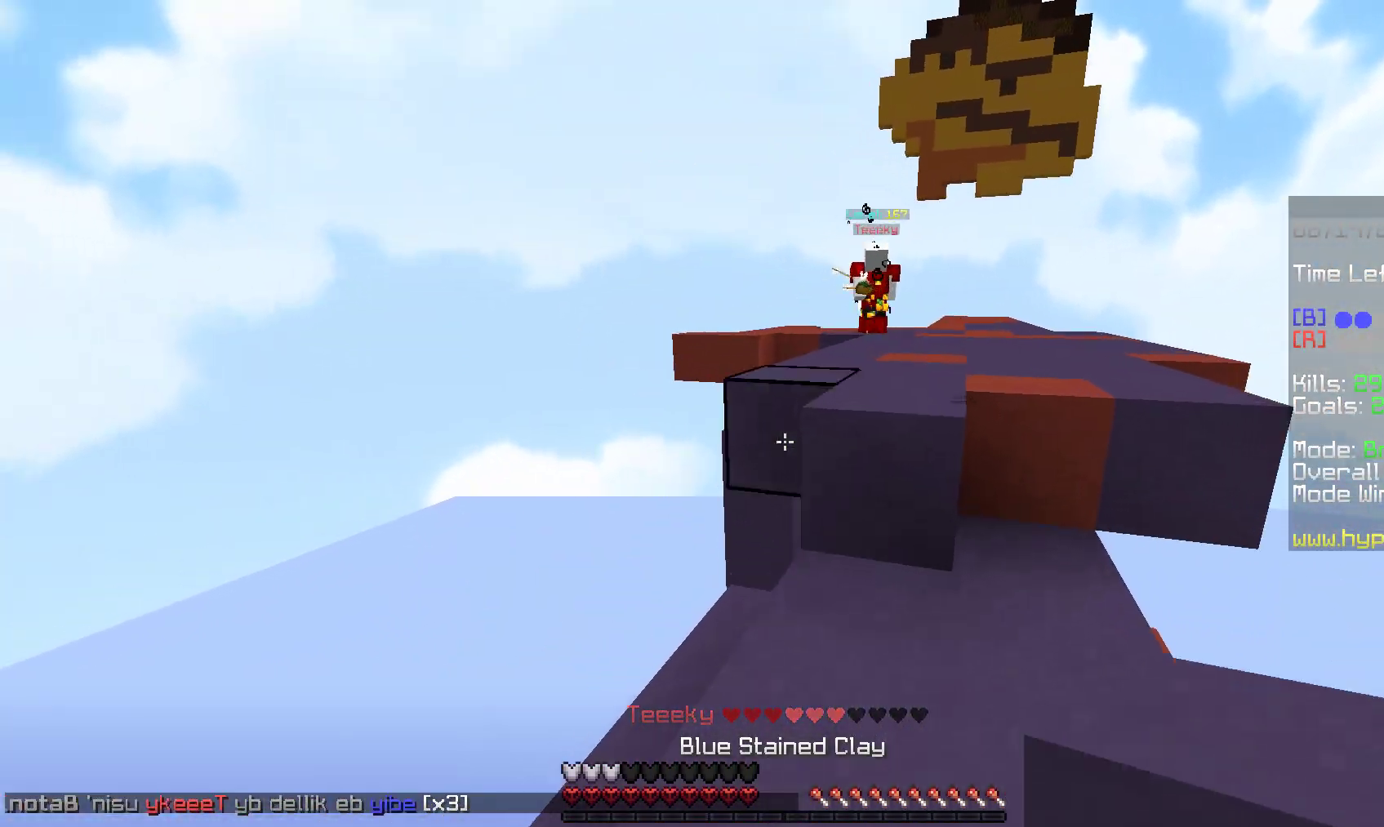
{"keys": ["a", "d", "space", "w"], "mouse": ["left", "right"], "events": [[117, "mouse_right", "down"], [183, "d", "down"], [233, "mouse_right", "up"], [250, "space", "down"], [300, "mouse_right", "down"], [317, "mouse_left", "down"], [500, "a", "down"]]}
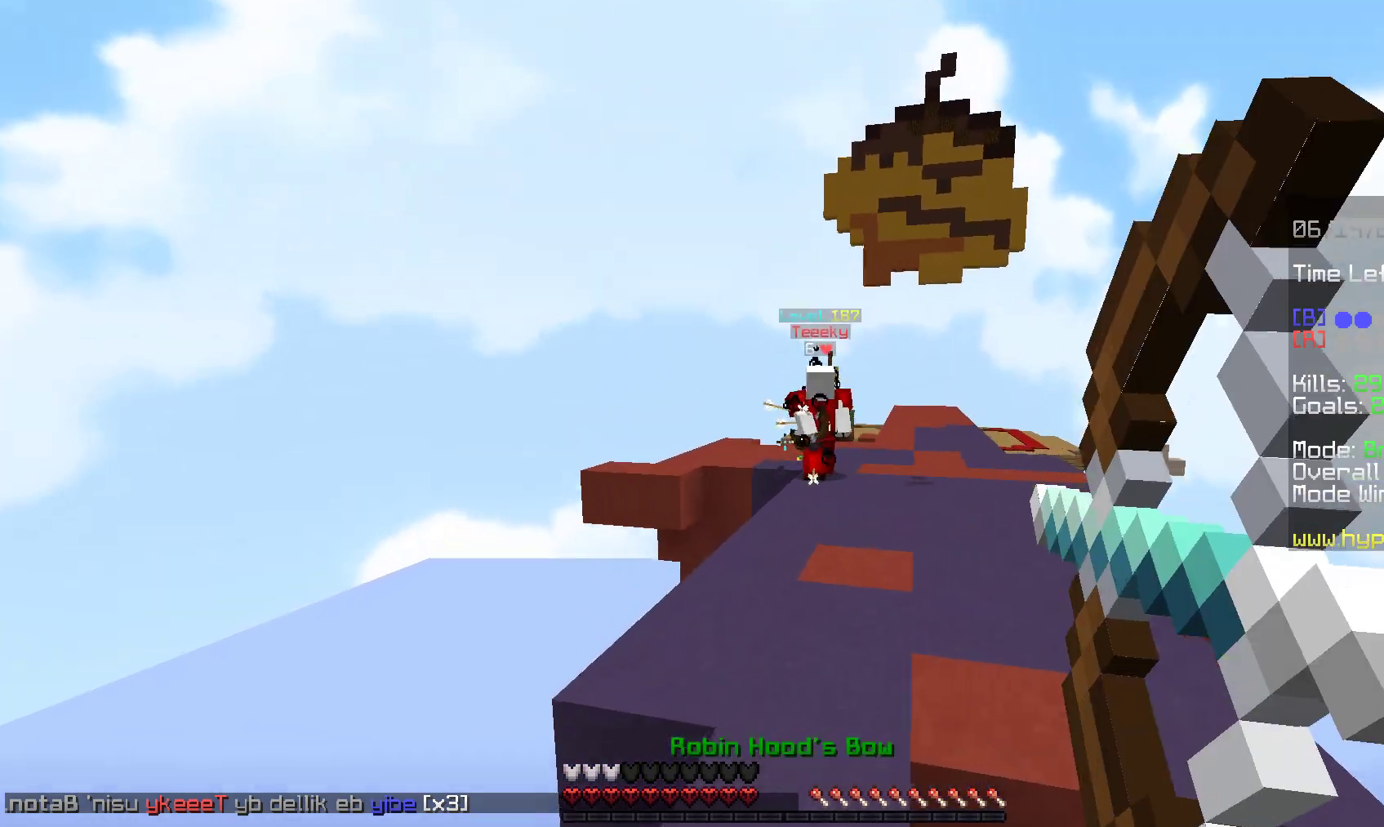
{"keys": ["a", "w"], "mouse": ["left", "right"], "events": [[50, "space", "up"], [133, "d", "up"]]}
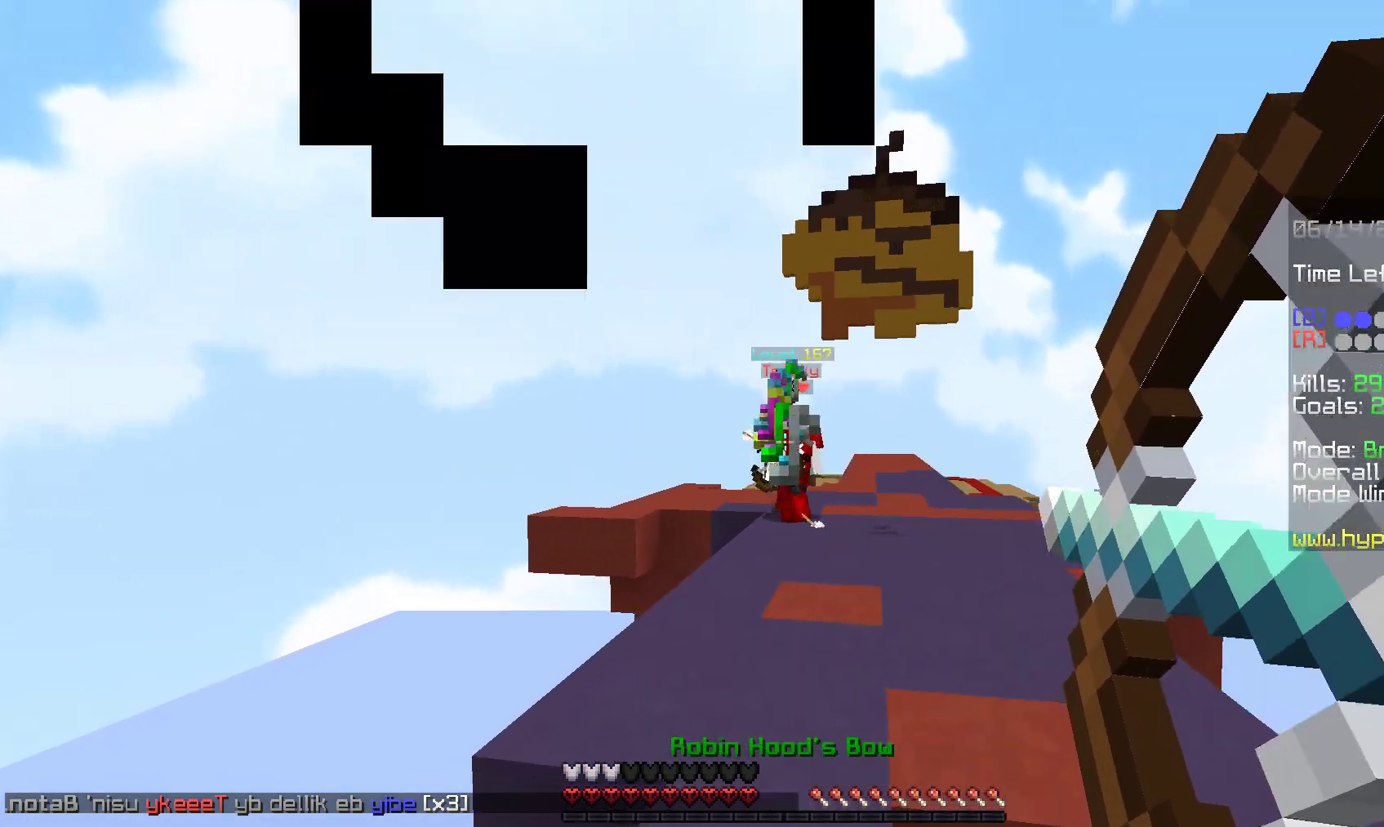
{"keys": ["w"], "mouse": ["left", "right"], "events": [[250, "a", "up"]]}
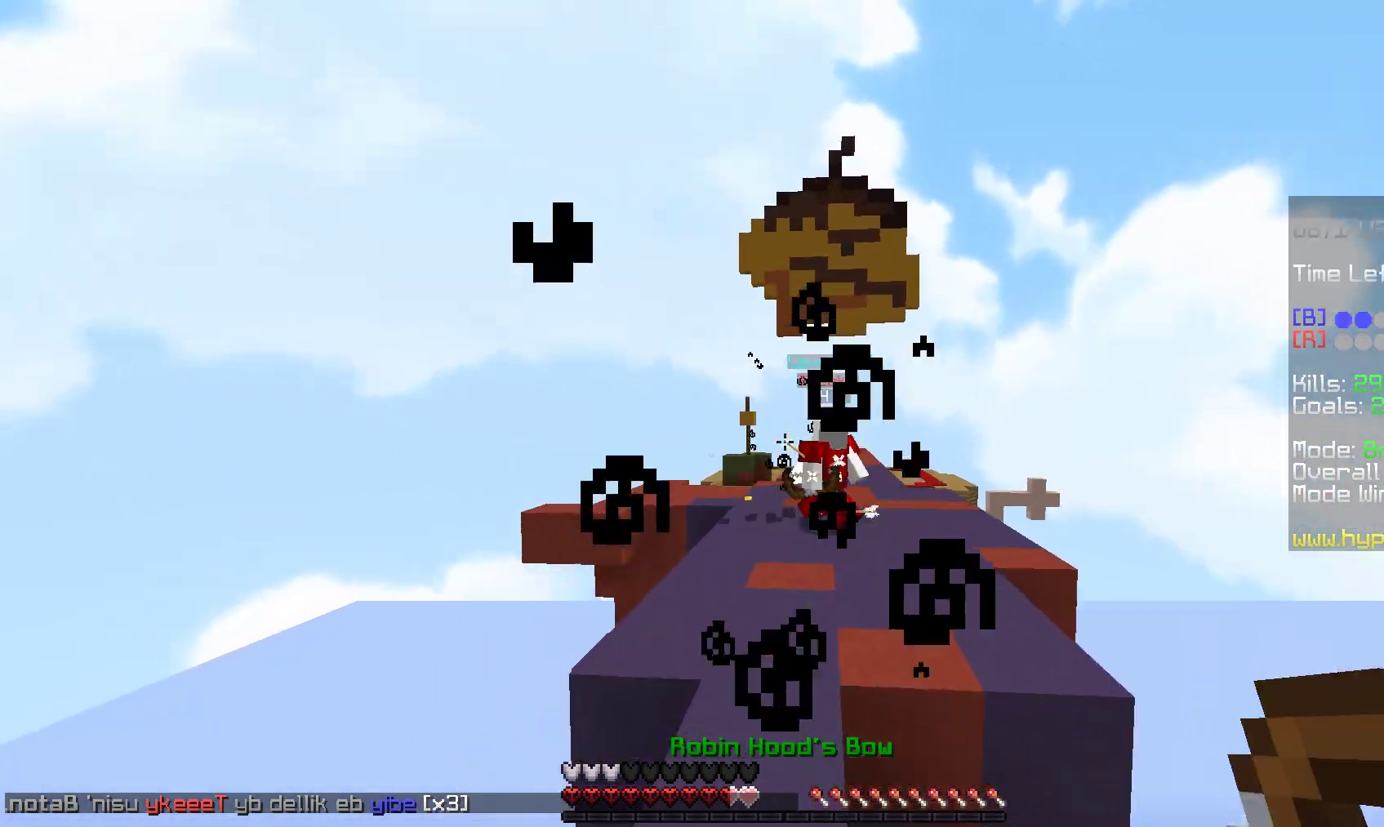
{"keys": ["a"], "mouse": ["left", "right"], "events": [[217, "w", "up"], [233, "a", "down"], [250, "s", "down"], [483, "s", "up"]]}
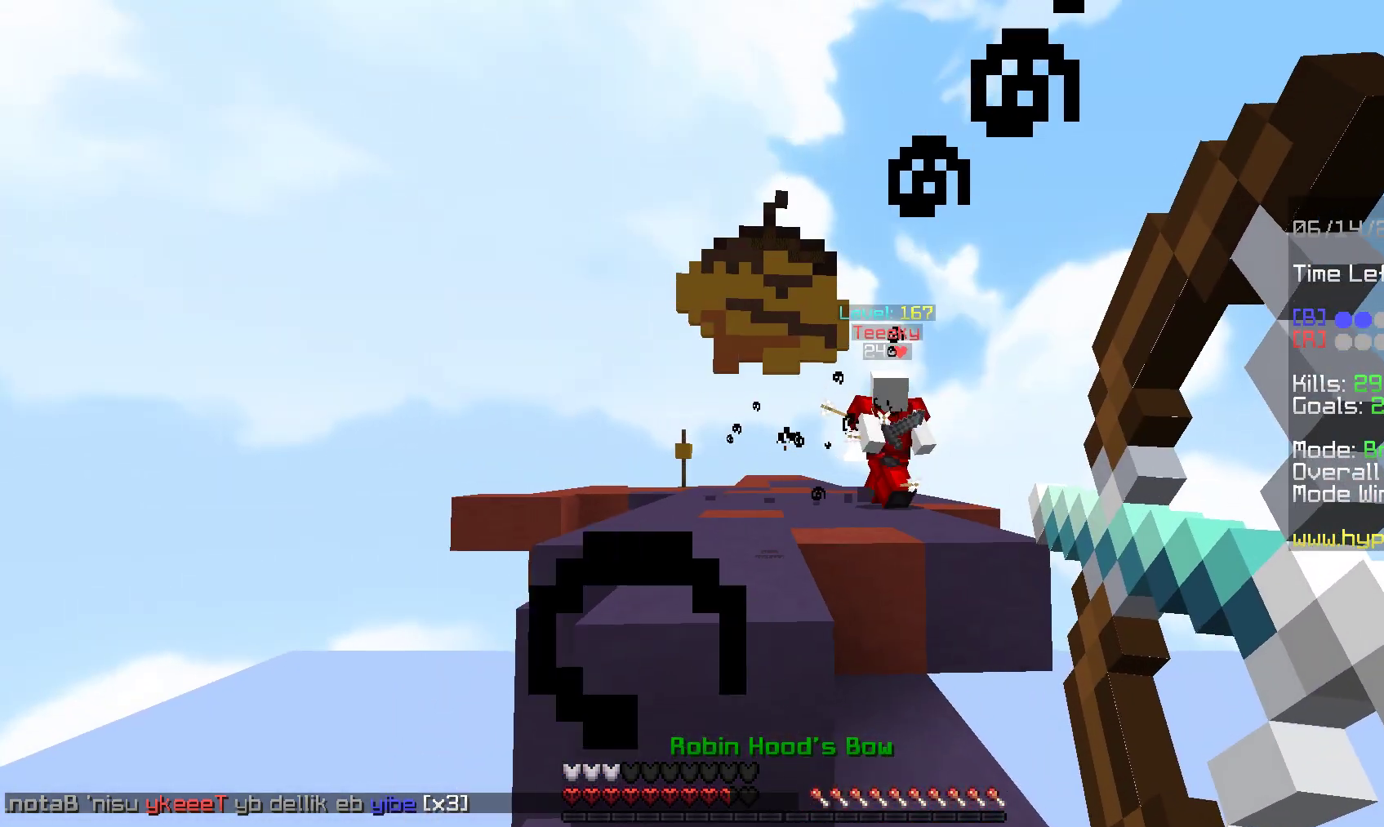
{"keys": ["space", "w"], "mouse": ["left"], "events": [[183, "a", "up"], [233, "w", "down"], [267, "mouse_left", "up"], [283, "space", "down"], [317, "mouse_right", "up"], [383, "mouse_left", "down"]]}
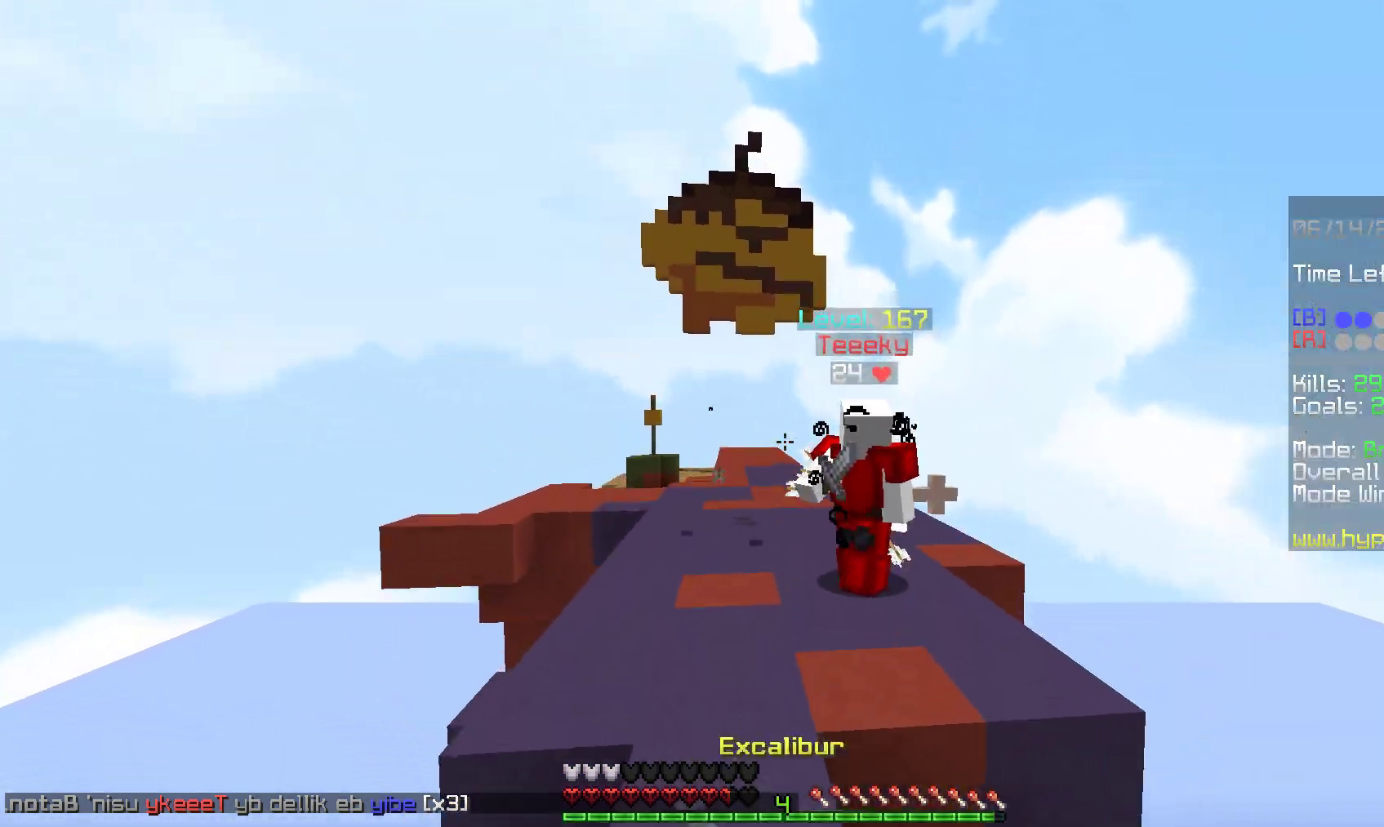
{"keys": ["w"], "mouse": ["left"], "events": [[50, "space", "up"]]}
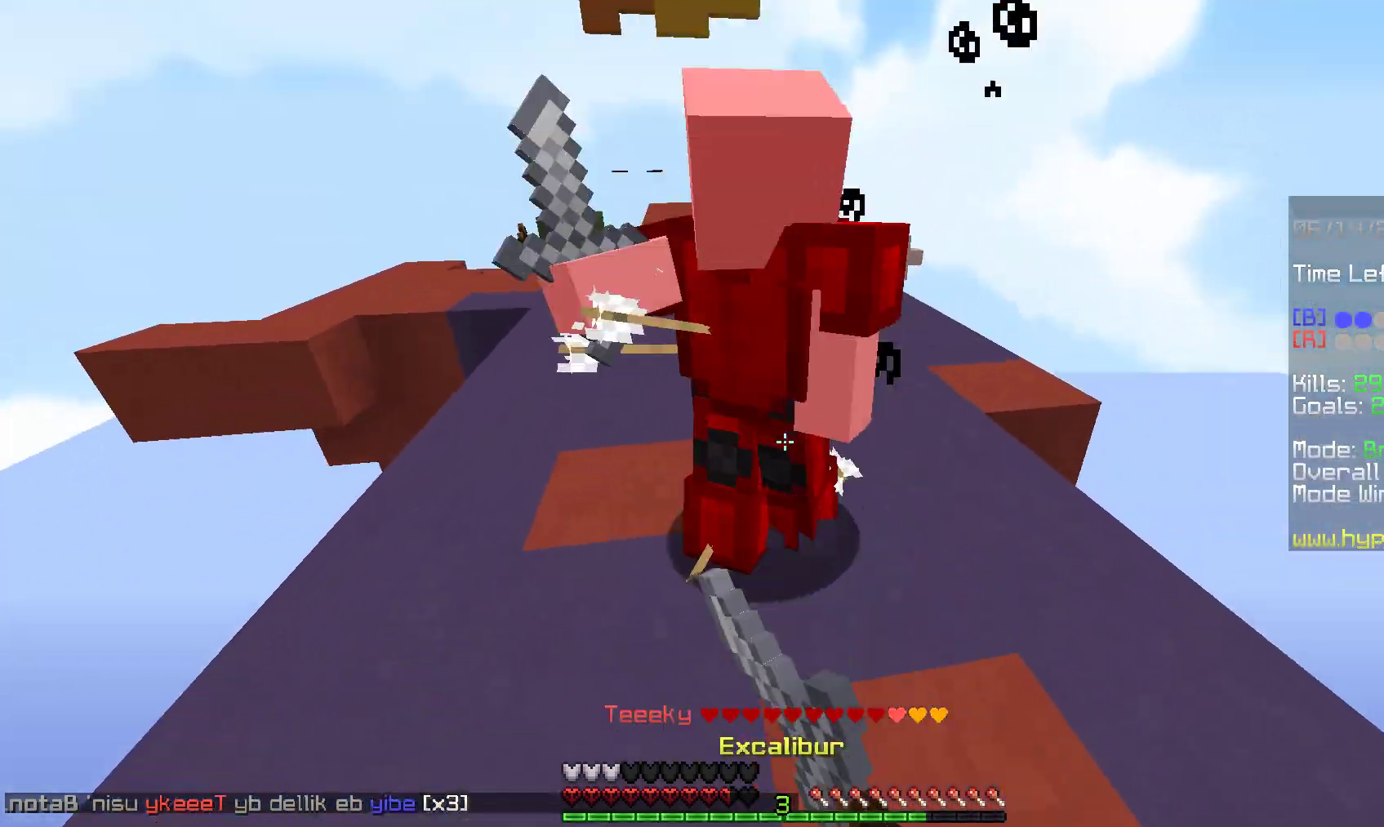
{"keys": ["w"], "mouse": ["left"], "events": [[100, "mouse_right", "down"], [200, "mouse_right", "up"]]}
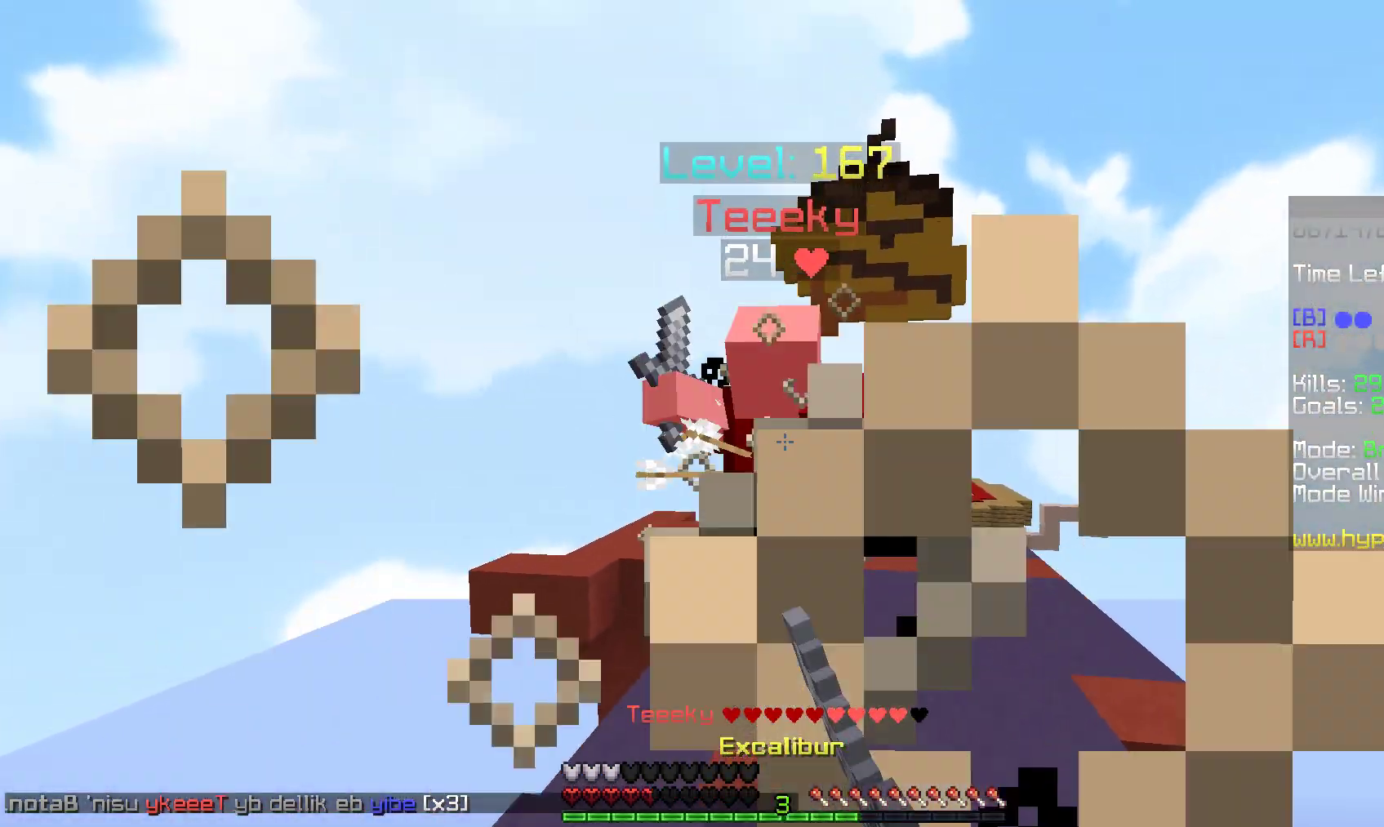
{"keys": ["a", "w"], "mouse": ["left"], "events": [[300, "a", "down"]]}
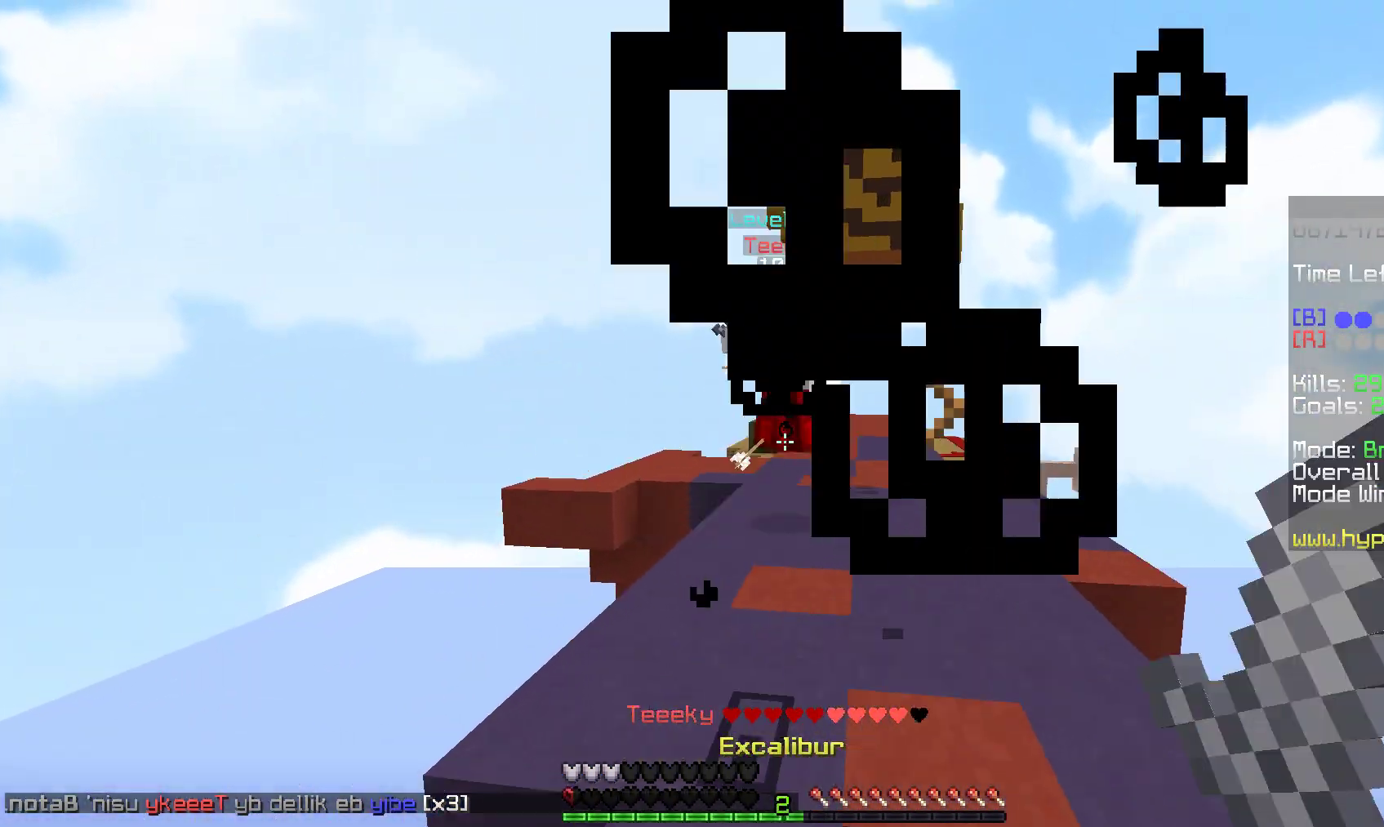
{"keys": ["a", "w"], "mouse": ["left"], "events": [[50, "space", "down"], [100, "a", "up"], [317, "a", "down"], [417, "space", "up"]]}
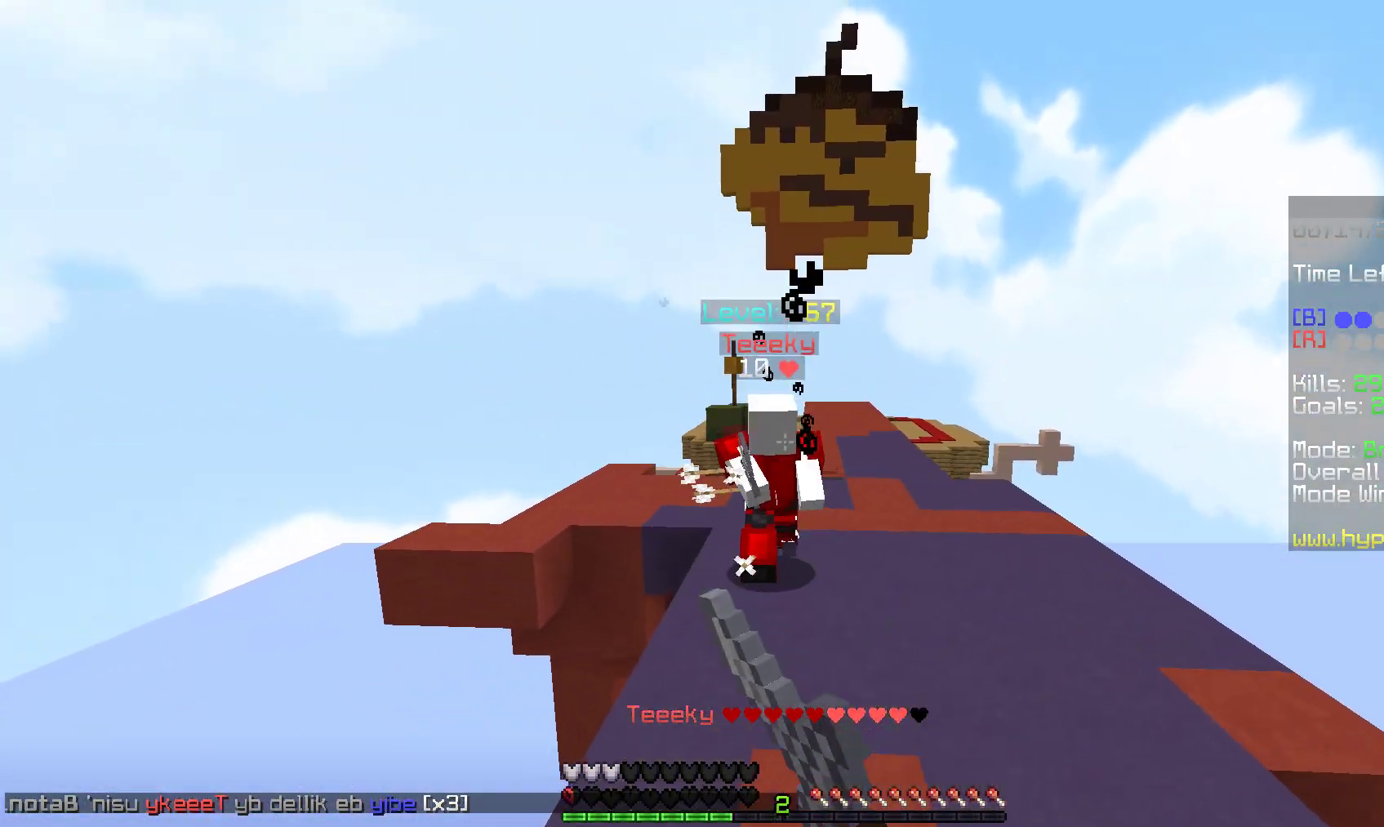
{"keys": ["w"], "mouse": ["left"], "events": [[283, "a", "up"]]}
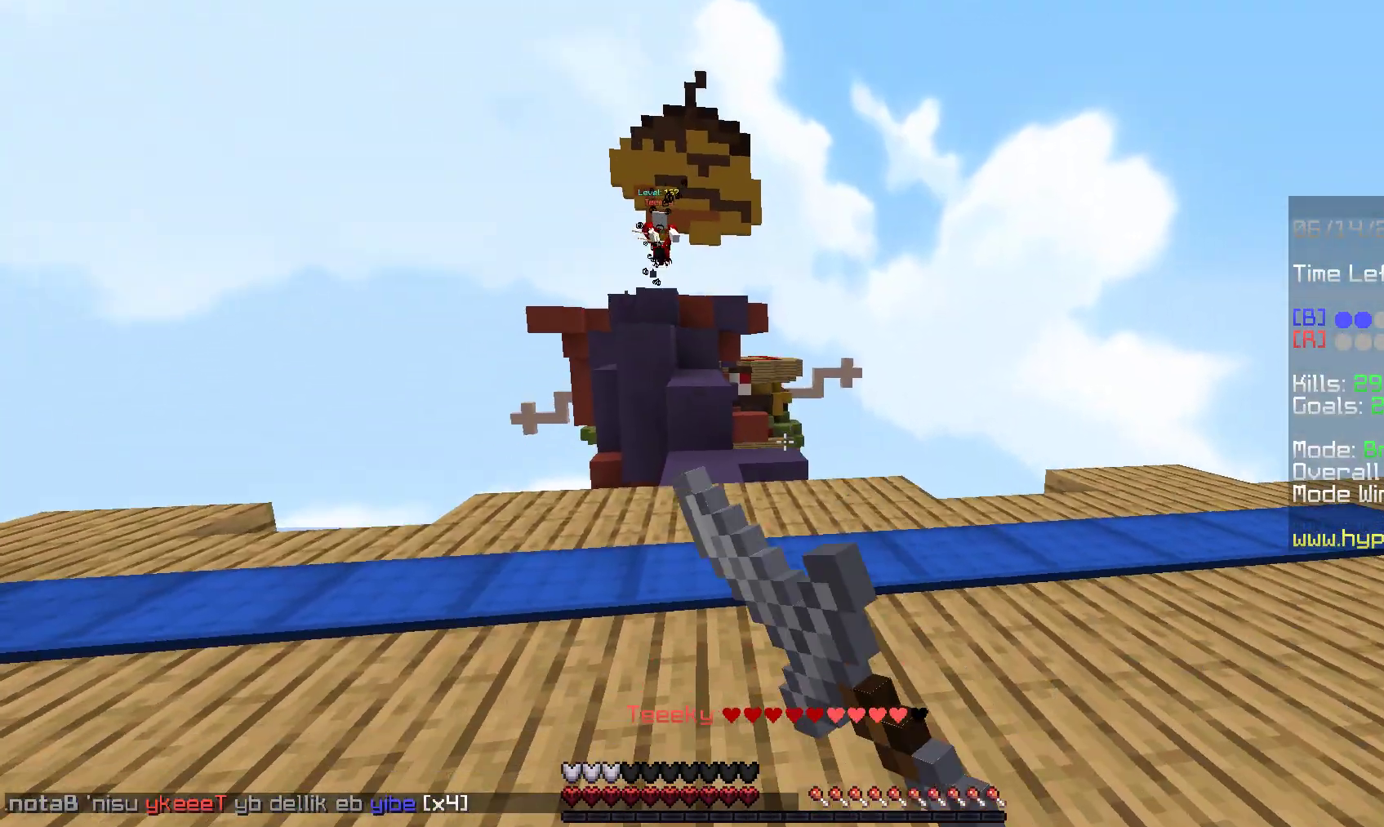
{"keys": ["space", "w"], "mouse": [], "events": [[150, "mouse_left", "up"], [400, "space", "down"]]}
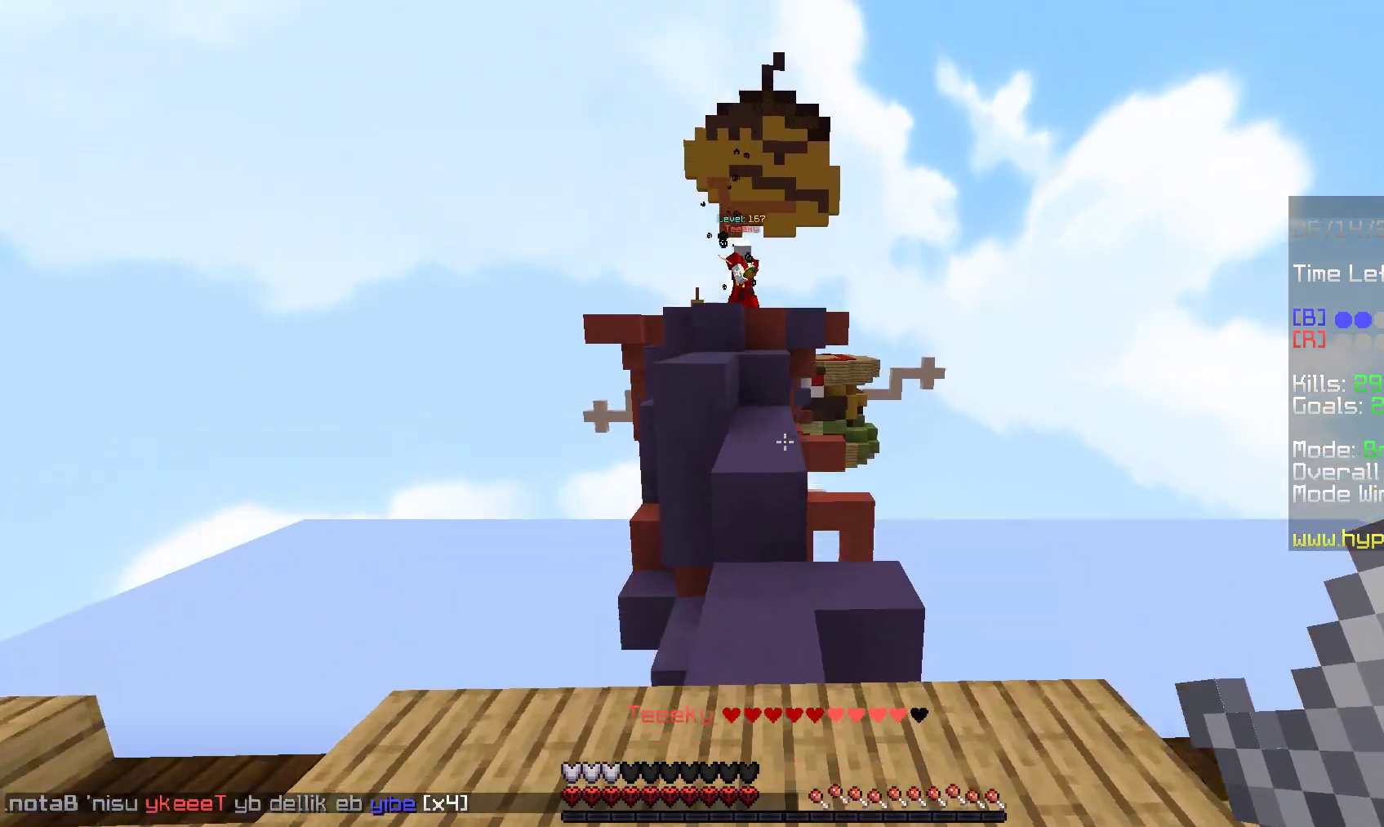
{"keys": ["space", "w"], "mouse": ["left"], "events": [[233, "space", "up"], [250, "mouse_left", "down"], [367, "space", "down"], [400, "mouse_left", "up"], [467, "mouse_left", "down"]]}
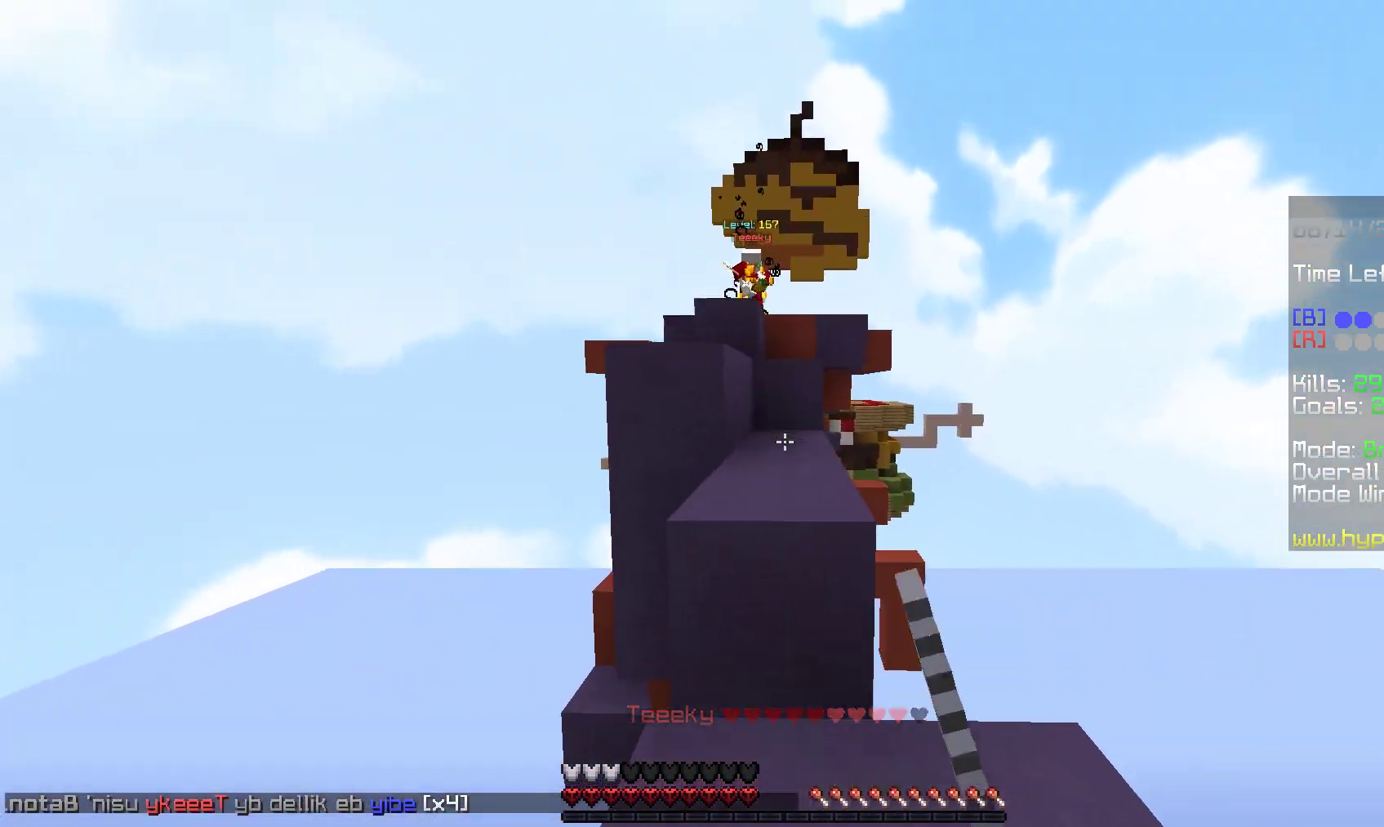
{"keys": ["space", "w"], "mouse": [], "events": [[150, "space", "up"], [367, "space", "down"], [483, "mouse_left", "up"]]}
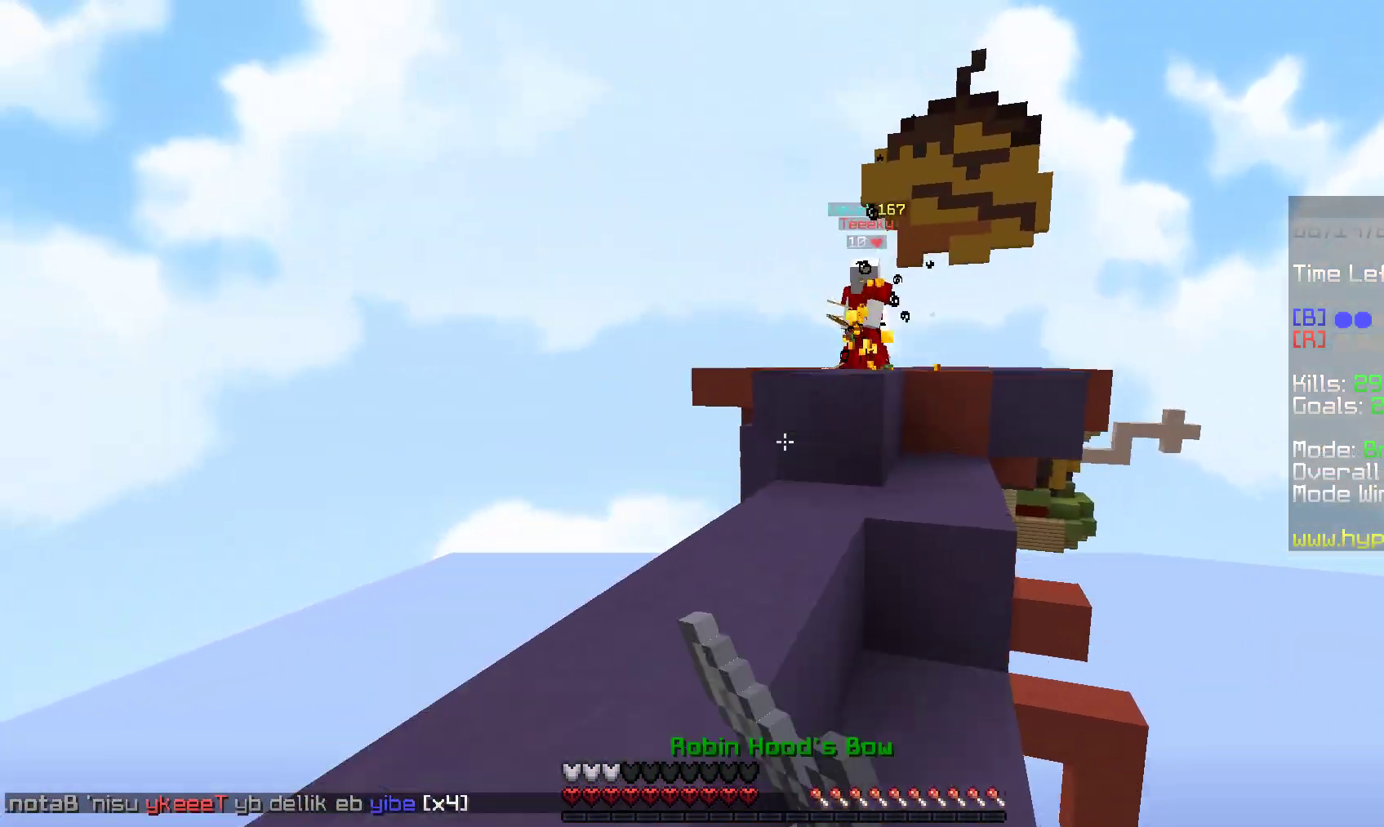
{"keys": ["a", "w"], "mouse": ["left", "right"], "events": [[50, "mouse_left", "down"], [50, "mouse_right", "down"], [133, "a", "down"], [250, "space", "up"], [250, "w", "up"], [300, "s", "down"], [400, "w", "down"], [450, "s", "up"]]}